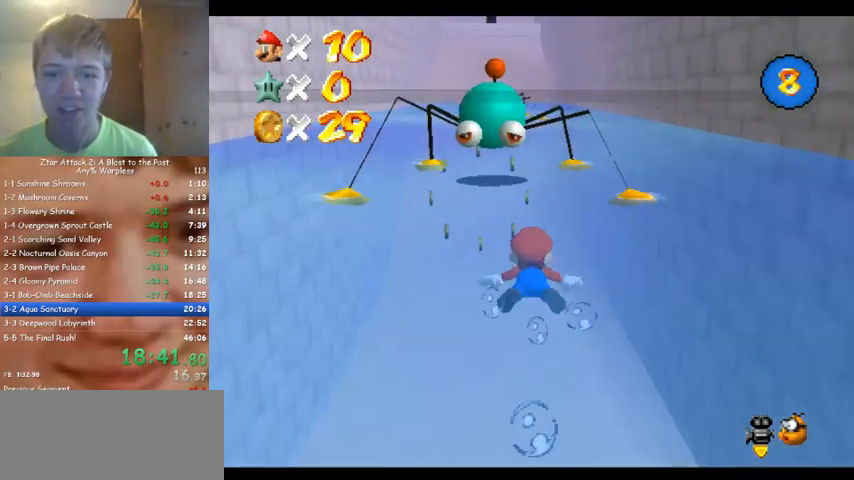
Gameplay with a controller (Nintendo layout); each line is a JSON object with the inputs held at the frame after it (dt_ms = milliseconds from this image to that frame). "events" lists button and stick changes between this image and that frame as [ms after this image, input, new state], when the widget could be followed in between. Not read: A B L3 R3 Z.
{"dt_ms": 500, "buttons": [], "left_stick": "center", "events": []}
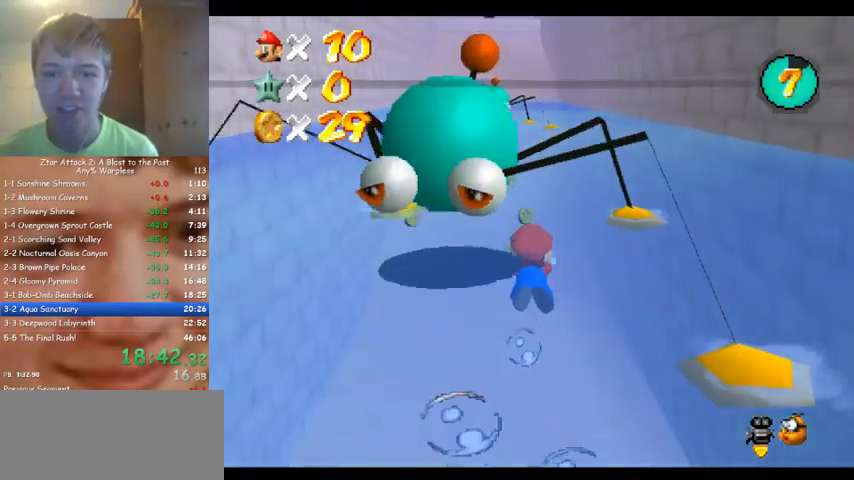
{"dt_ms": 1000, "buttons": [], "left_stick": "center", "events": [[200, "left_stick", "up-left"], [633, "left_stick", "center"]]}
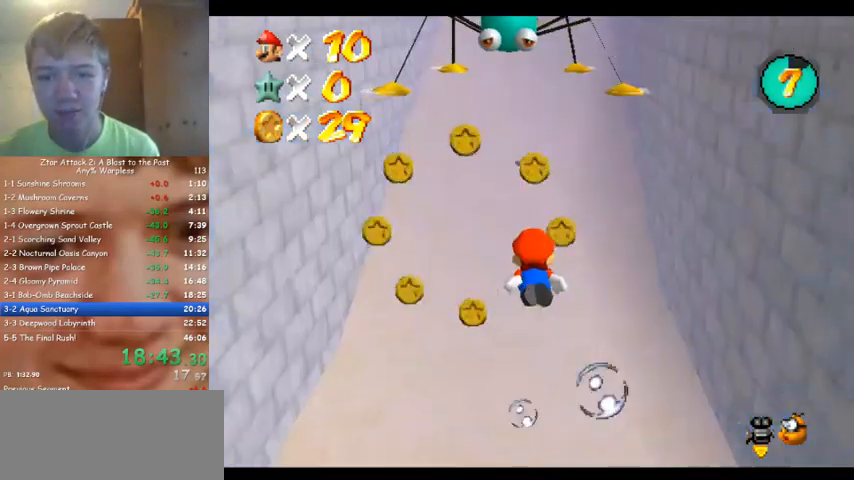
{"dt_ms": 500, "buttons": [], "left_stick": "center", "events": []}
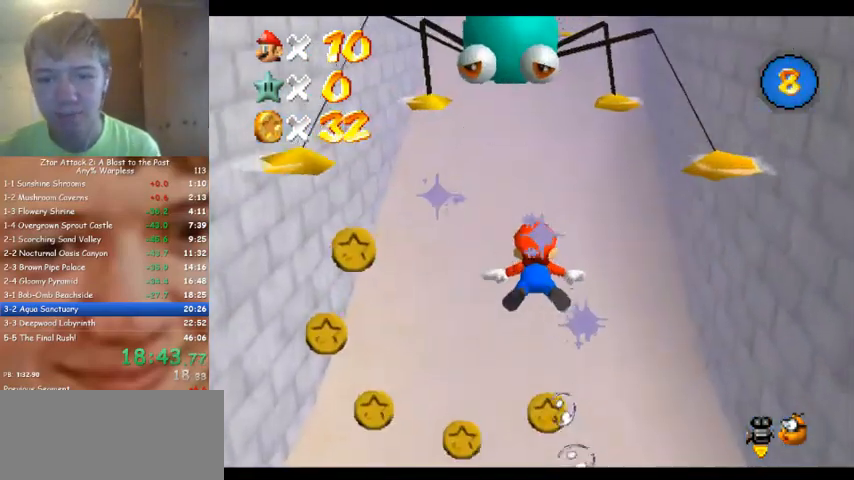
{"dt_ms": 500, "buttons": [], "left_stick": "center", "events": []}
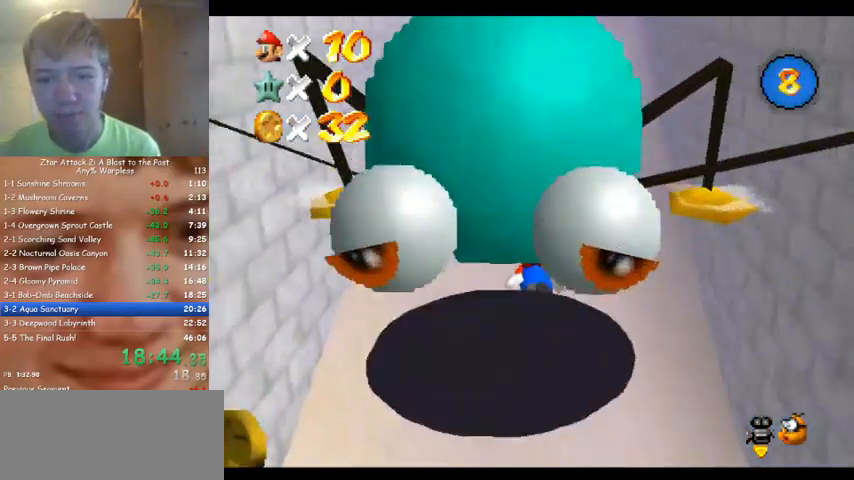
{"dt_ms": 500, "buttons": [], "left_stick": "center", "events": []}
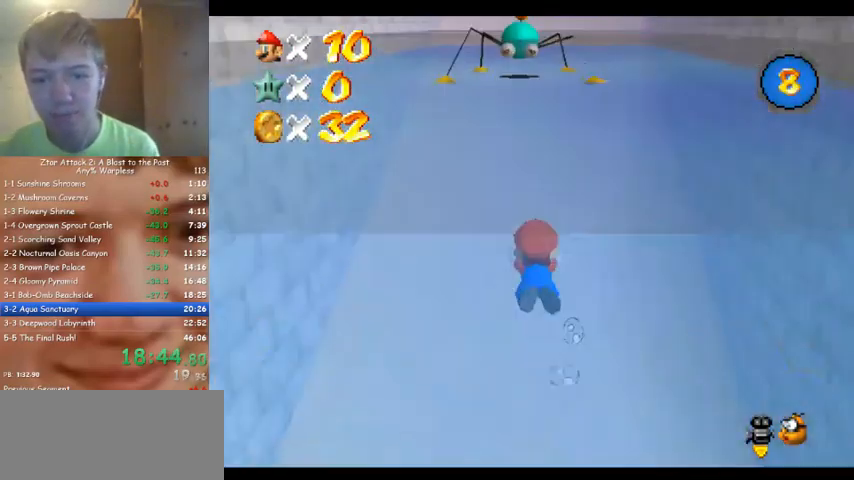
{"dt_ms": 500, "buttons": [], "left_stick": "center", "events": []}
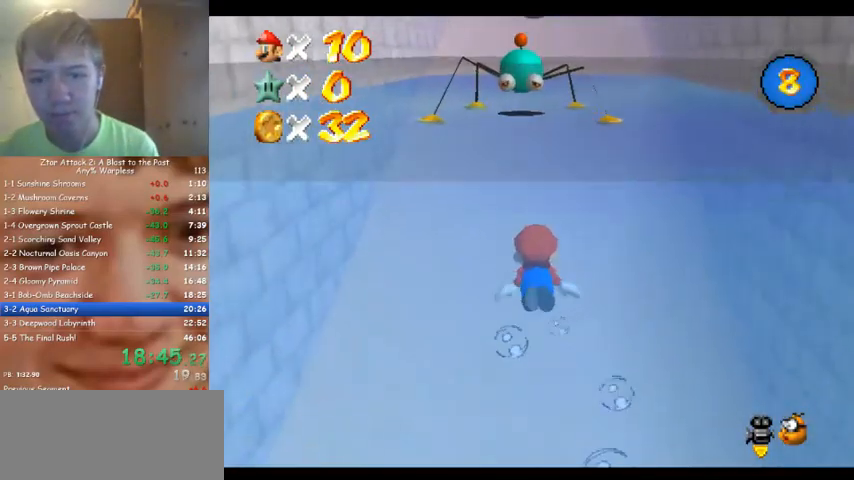
{"dt_ms": 500, "buttons": [], "left_stick": "center", "events": []}
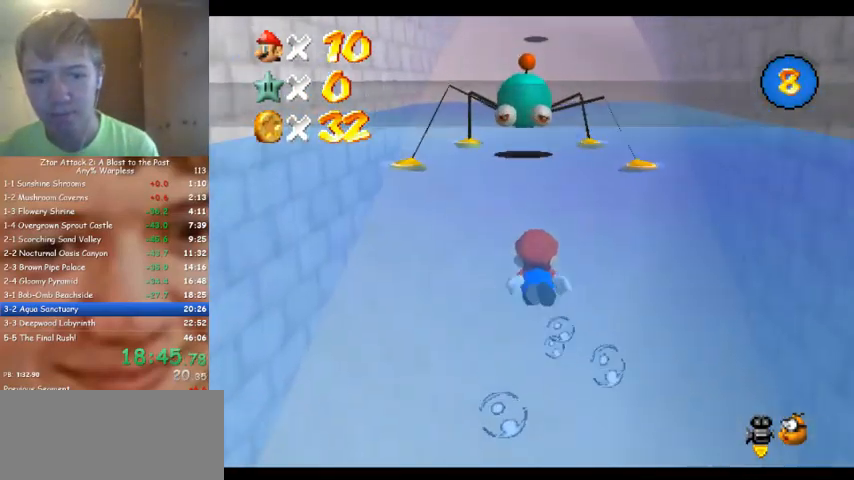
{"dt_ms": 500, "buttons": [], "left_stick": "center", "events": []}
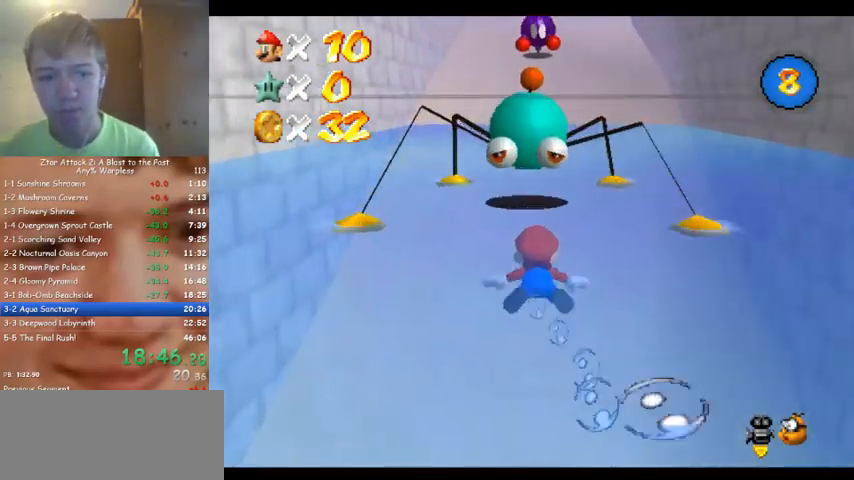
{"dt_ms": 500, "buttons": [], "left_stick": "center", "events": []}
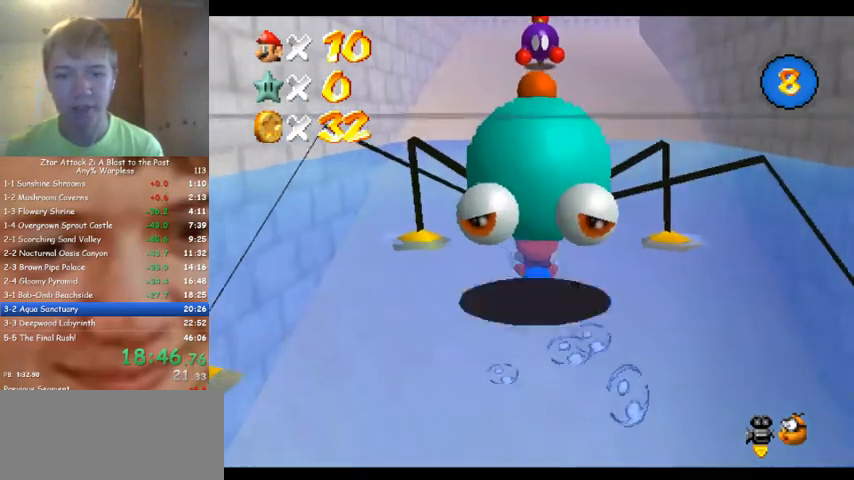
{"dt_ms": 500, "buttons": [], "left_stick": "down-right", "events": [[233, "left_stick", "down-right"]]}
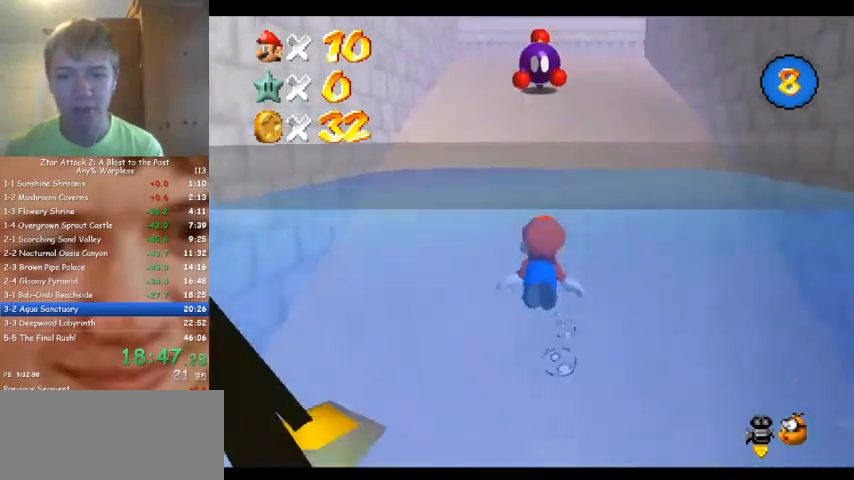
{"dt_ms": 500, "buttons": [], "left_stick": "center", "events": [[133, "left_stick", "right"], [500, "left_stick", "center"]]}
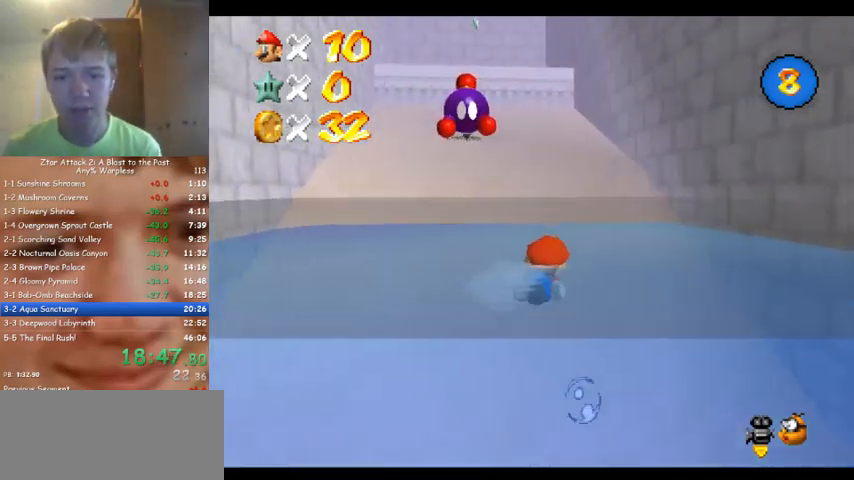
{"dt_ms": 500, "buttons": [], "left_stick": "left", "events": [[433, "left_stick", "left"]]}
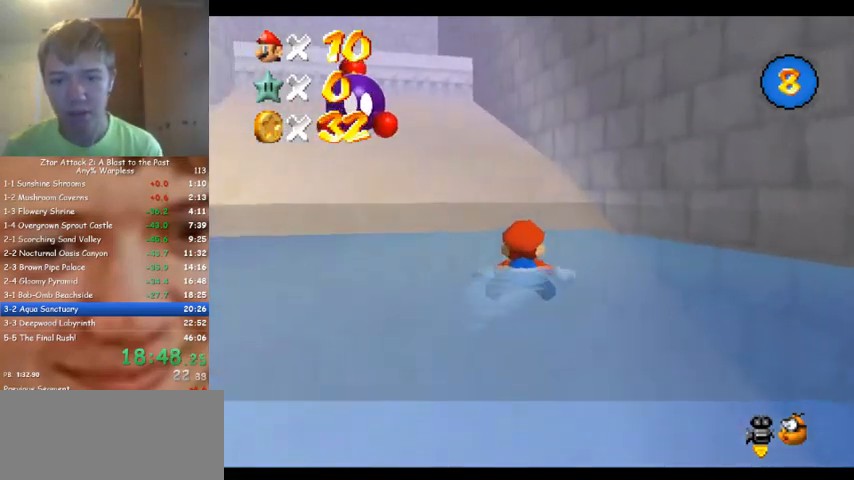
{"dt_ms": 500, "buttons": [], "left_stick": "center", "events": [[300, "left_stick", "center"]]}
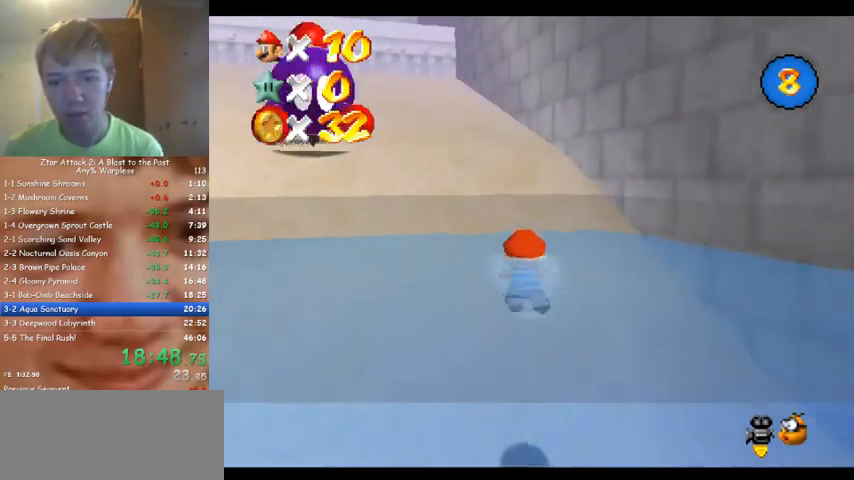
{"dt_ms": 500, "buttons": [], "left_stick": "up-left", "events": [[133, "left_stick", "up-left"]]}
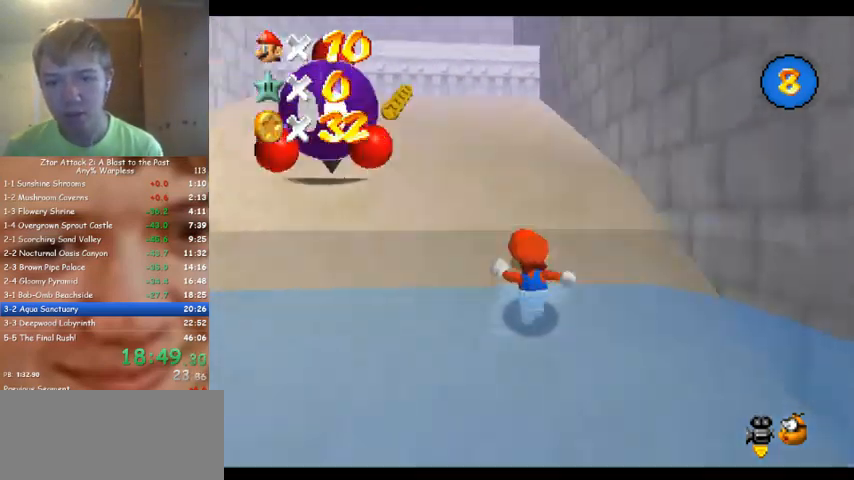
{"dt_ms": 500, "buttons": [], "left_stick": "up", "events": [[267, "left_stick", "up"]]}
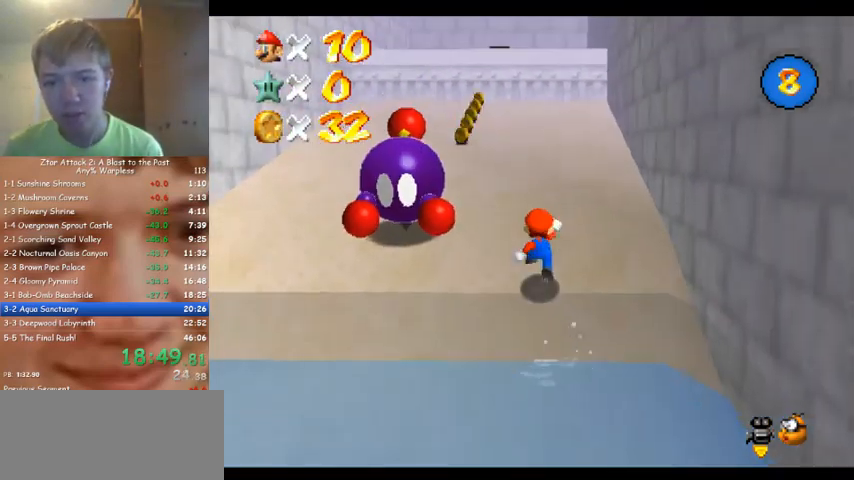
{"dt_ms": 500, "buttons": [], "left_stick": "up", "events": []}
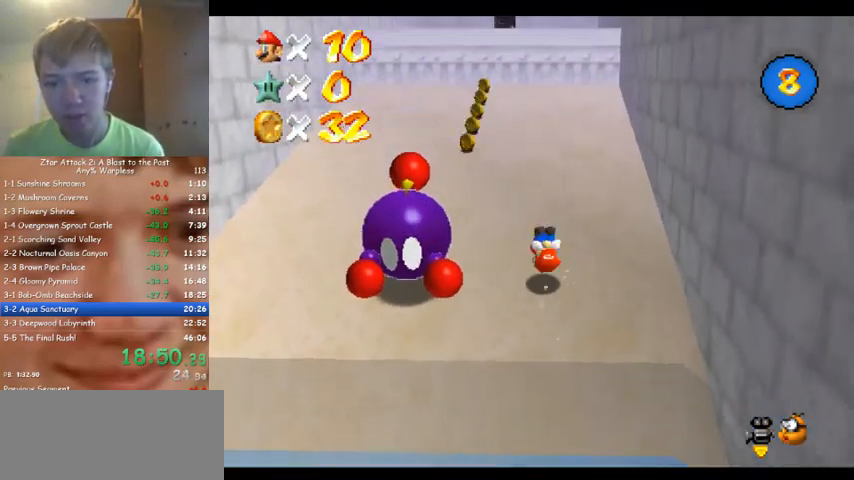
{"dt_ms": 500, "buttons": [], "left_stick": "up", "events": []}
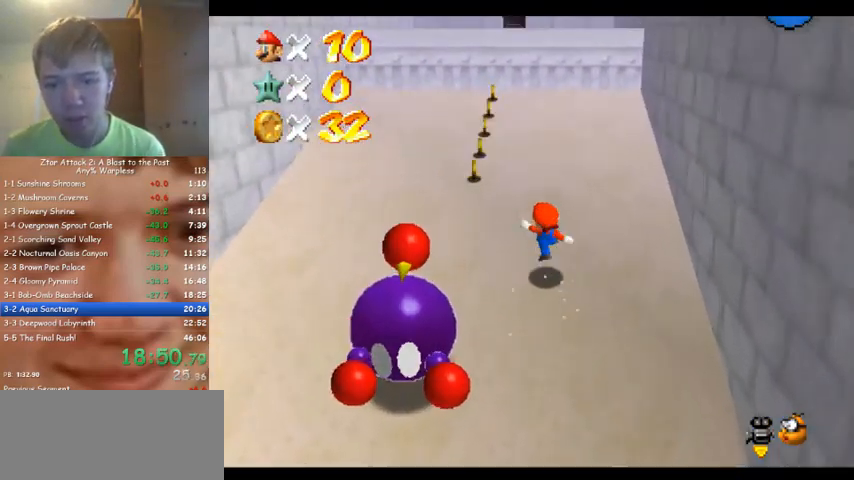
{"dt_ms": 500, "buttons": [], "left_stick": "up", "events": []}
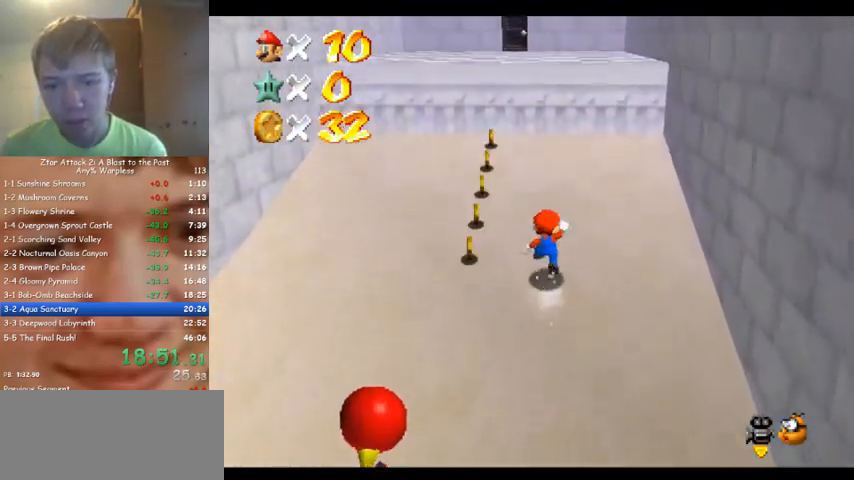
{"dt_ms": 500, "buttons": [], "left_stick": "up-right", "events": [[400, "left_stick", "up-right"]]}
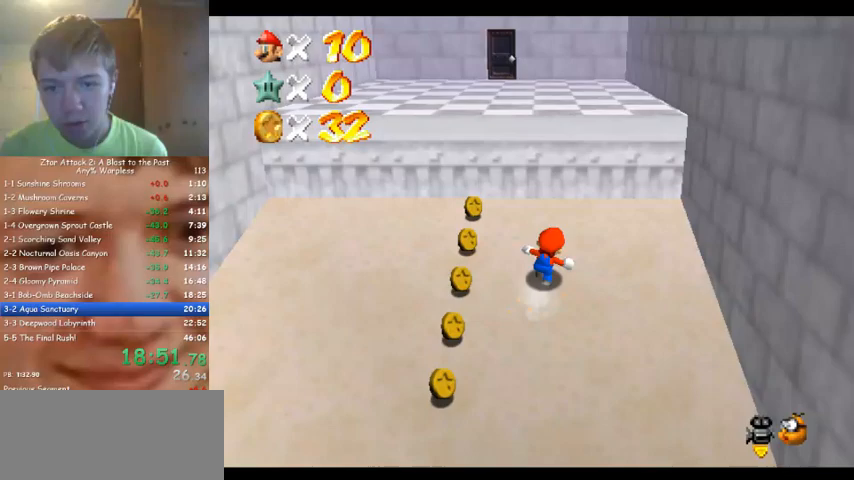
{"dt_ms": 500, "buttons": [], "left_stick": "up", "events": [[467, "left_stick", "up"]]}
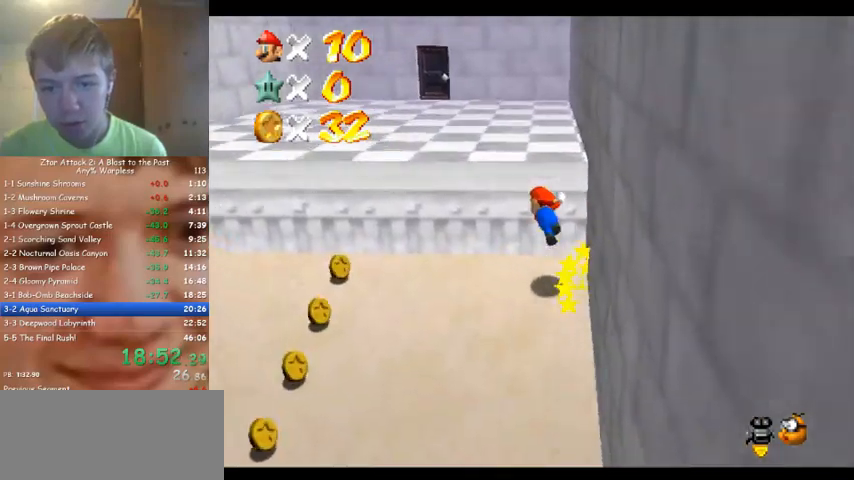
{"dt_ms": 500, "buttons": [], "left_stick": "up", "events": []}
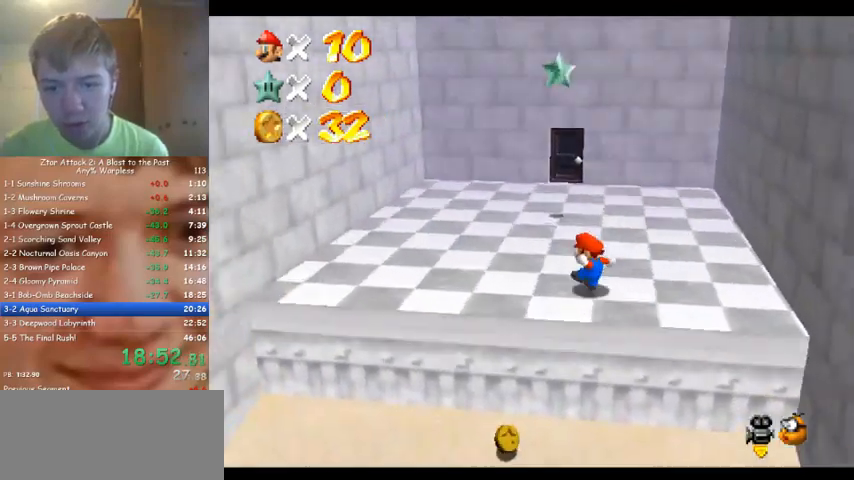
{"dt_ms": 500, "buttons": [], "left_stick": "up", "events": []}
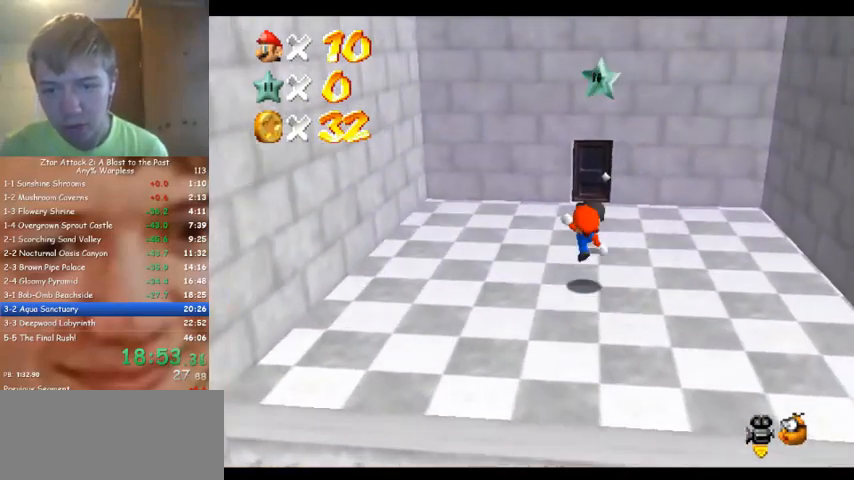
{"dt_ms": 500, "buttons": [], "left_stick": "up", "events": []}
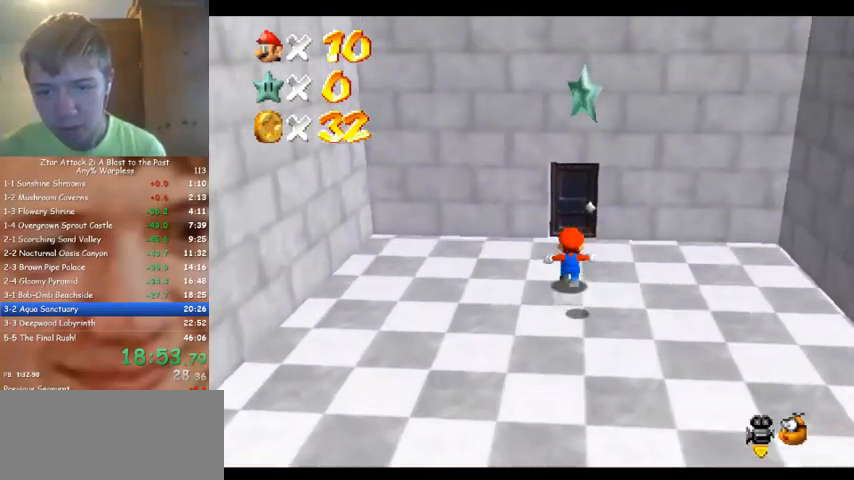
{"dt_ms": 500, "buttons": [], "left_stick": "up", "events": []}
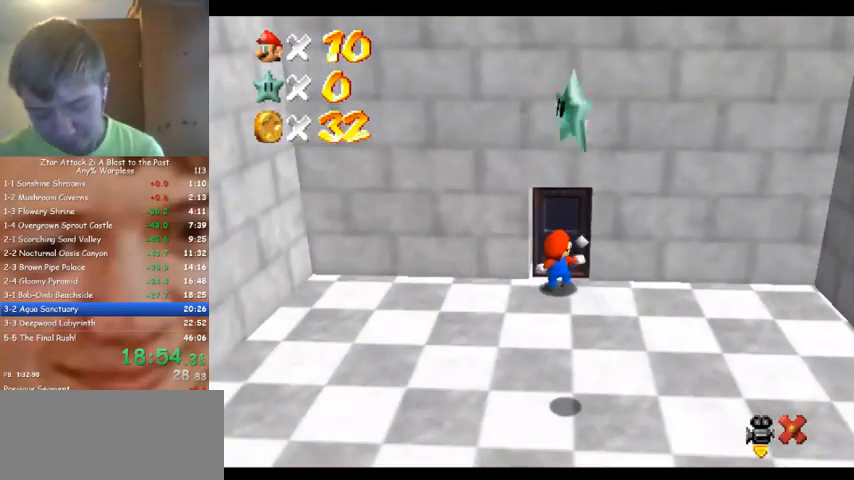
{"dt_ms": 500, "buttons": [], "left_stick": "up", "events": []}
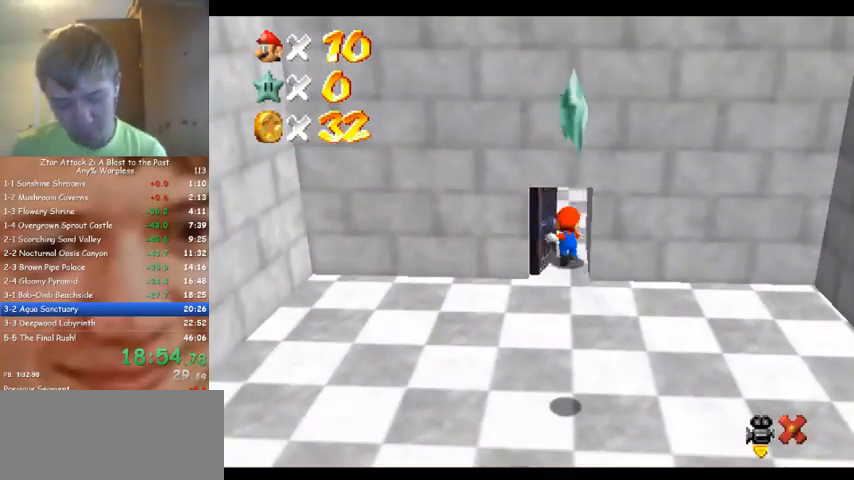
{"dt_ms": 500, "buttons": [], "left_stick": "up", "events": []}
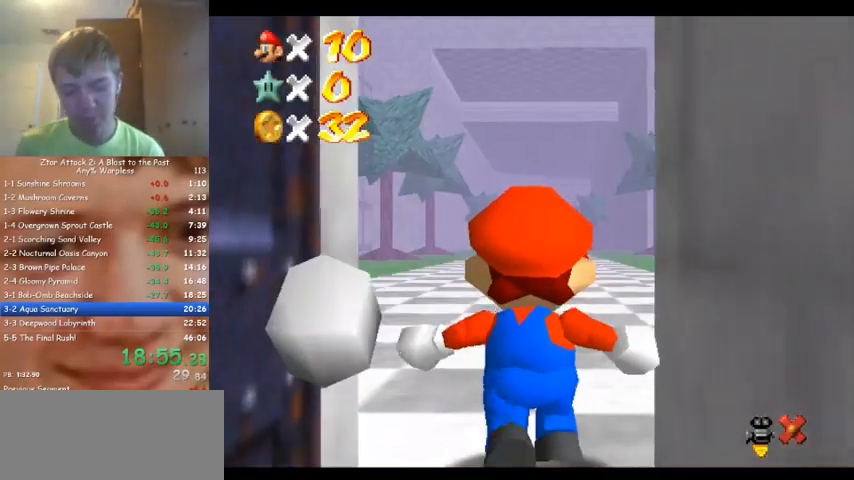
{"dt_ms": 500, "buttons": [], "left_stick": "up", "events": []}
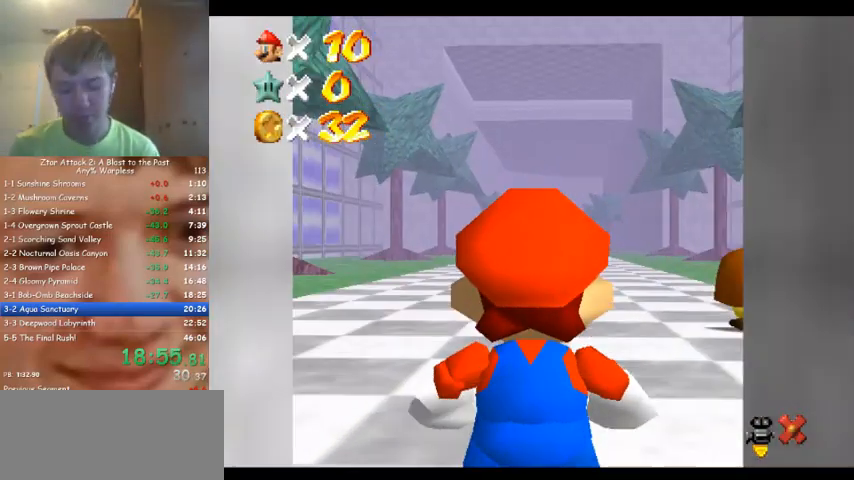
{"dt_ms": 500, "buttons": [], "left_stick": "up", "events": []}